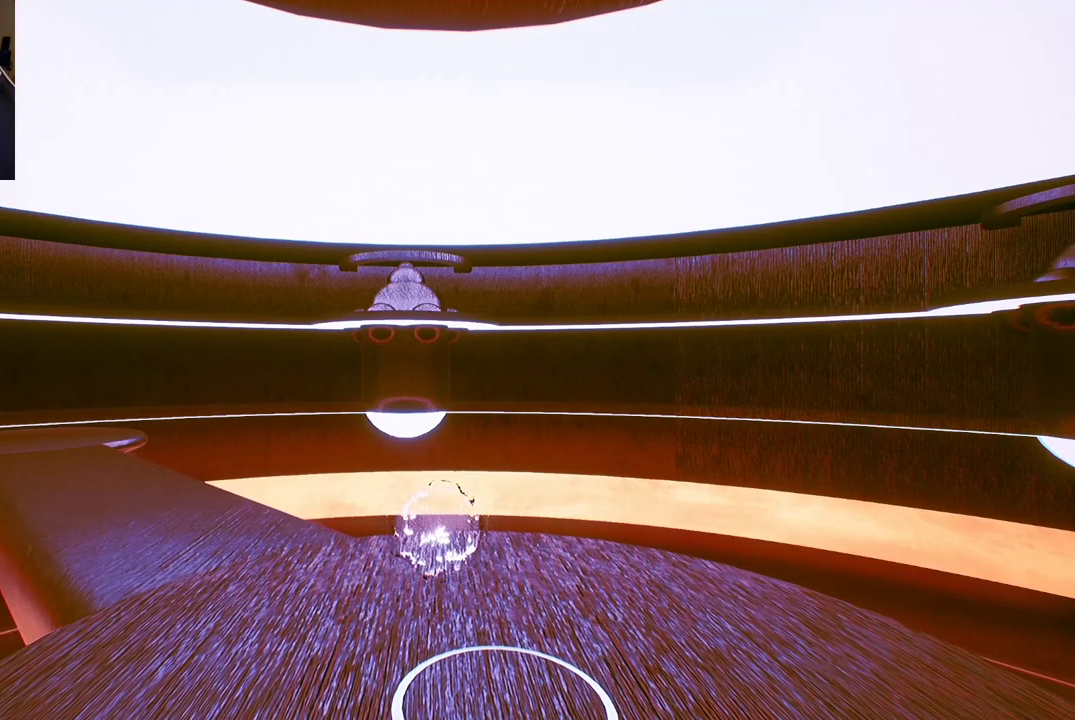
Gameplay with a controller (Xbox layout); each line is a JSON object with the inputs held at the frame after it. "events" lists button and stick changes between this image and that frame as [ms after this image, input, new state], when the widget could be followed in between.
{"buttons": [], "left_stick": "center", "right_stick": "left", "events": [[233, "right_stick", "left"]]}
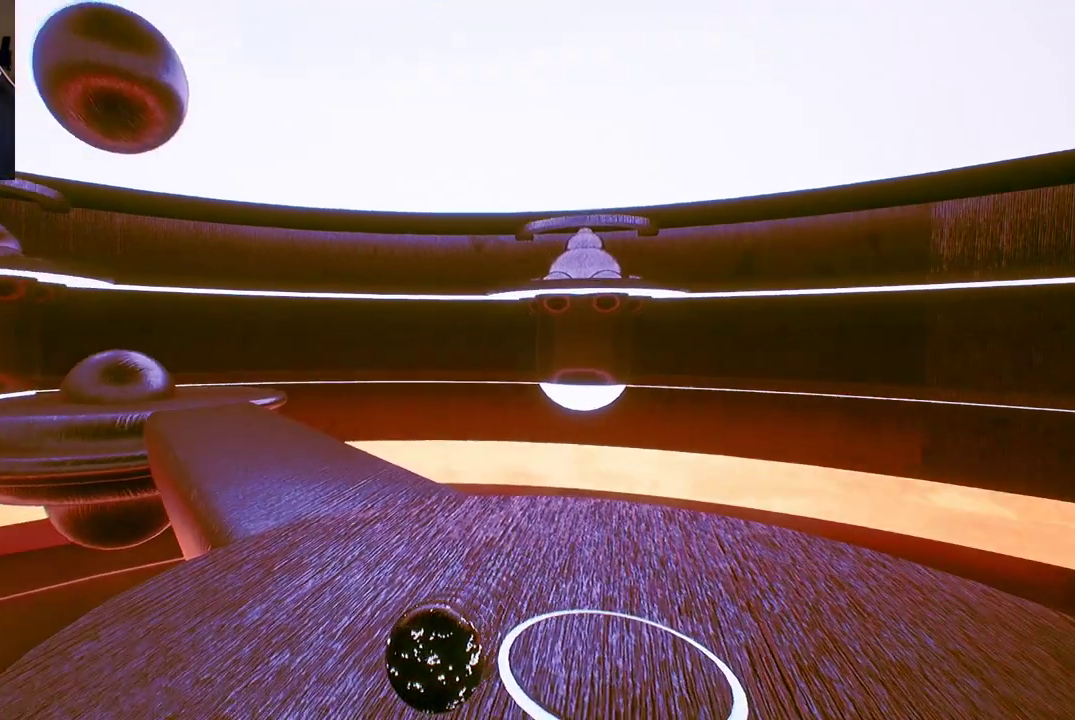
{"buttons": [], "left_stick": "center", "right_stick": "left", "events": [[50, "right_stick", "center"], [500, "right_stick", "left"]]}
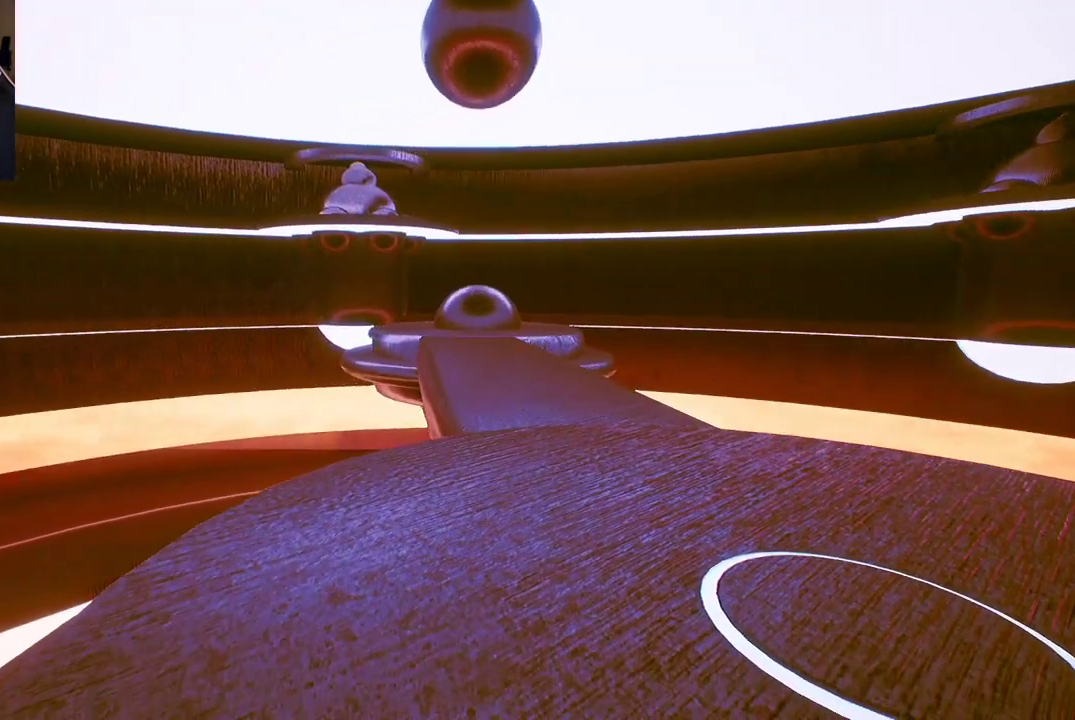
{"buttons": [], "left_stick": "center", "right_stick": "left", "events": []}
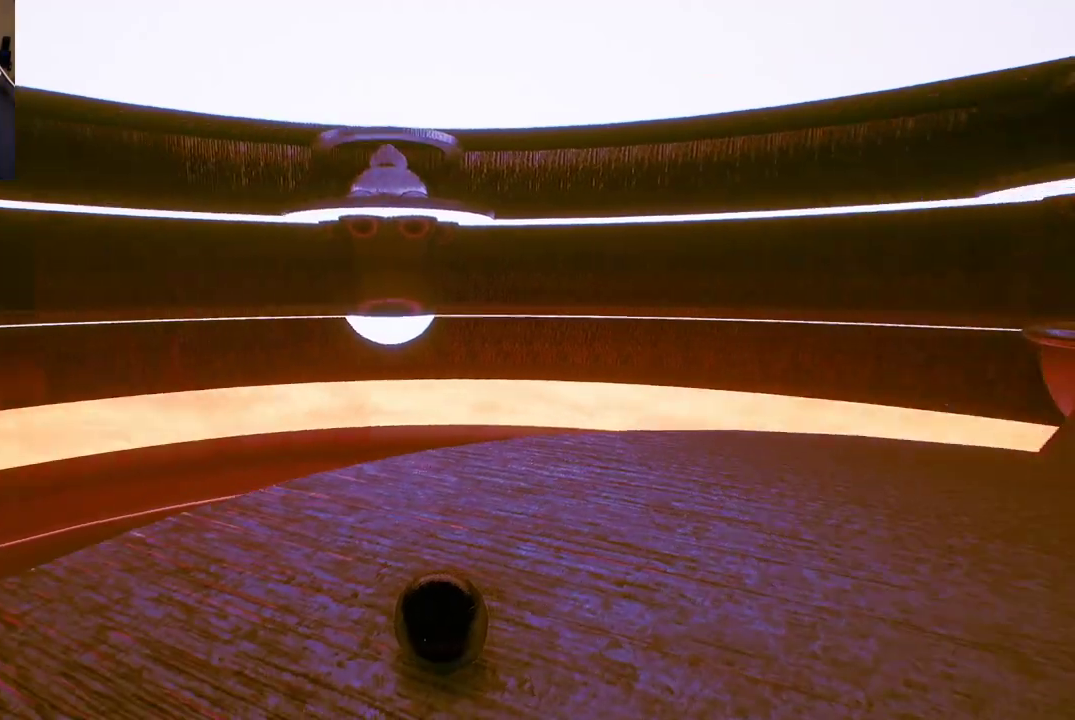
{"buttons": [], "left_stick": "center", "right_stick": "left", "events": [[167, "right_stick", "center"], [283, "right_stick", "left"]]}
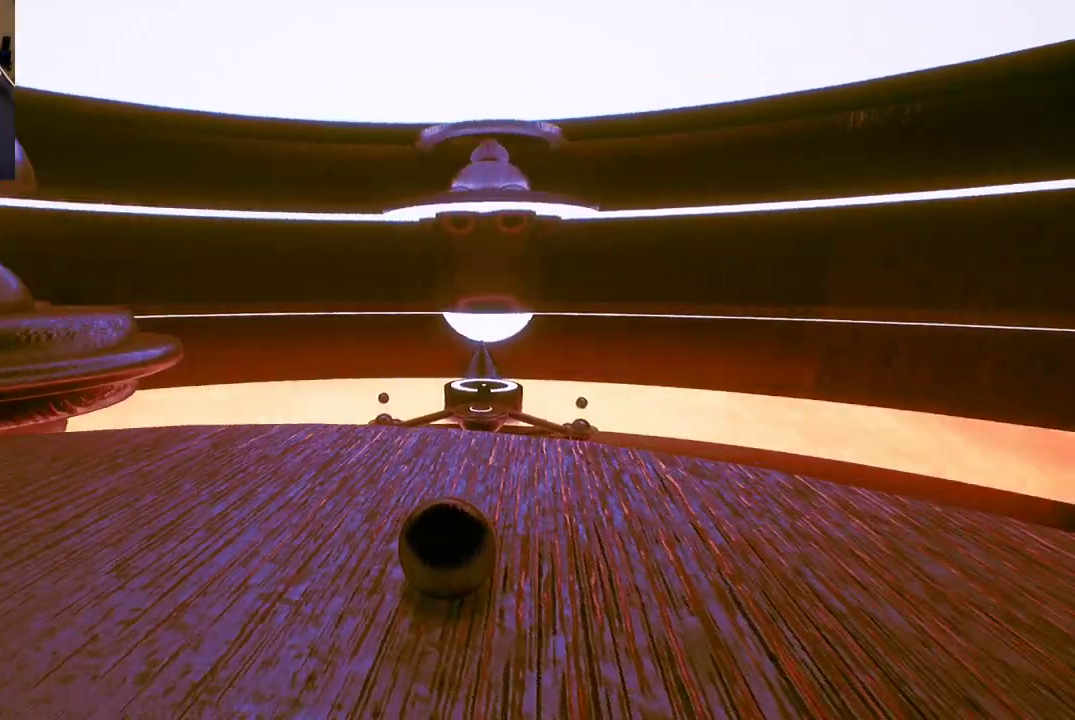
{"buttons": [], "left_stick": "up", "right_stick": "center", "events": [[183, "right_stick", "center"], [267, "left_stick", "up"]]}
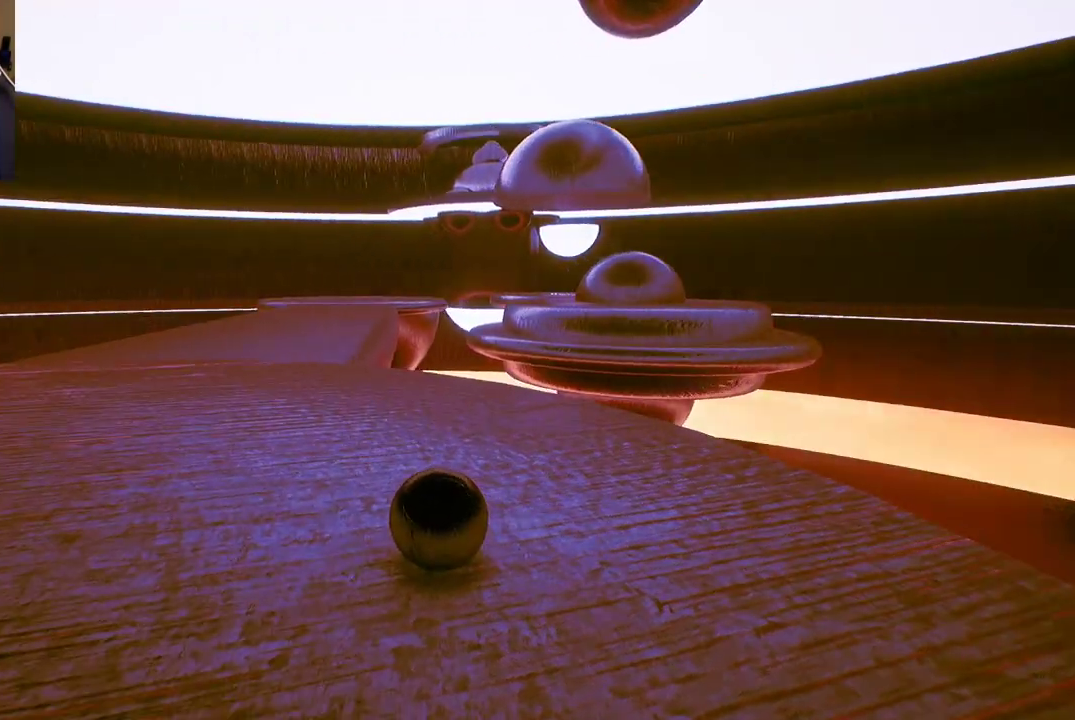
{"buttons": [], "left_stick": "up-left", "right_stick": "center", "events": [[217, "left_stick", "up-left"]]}
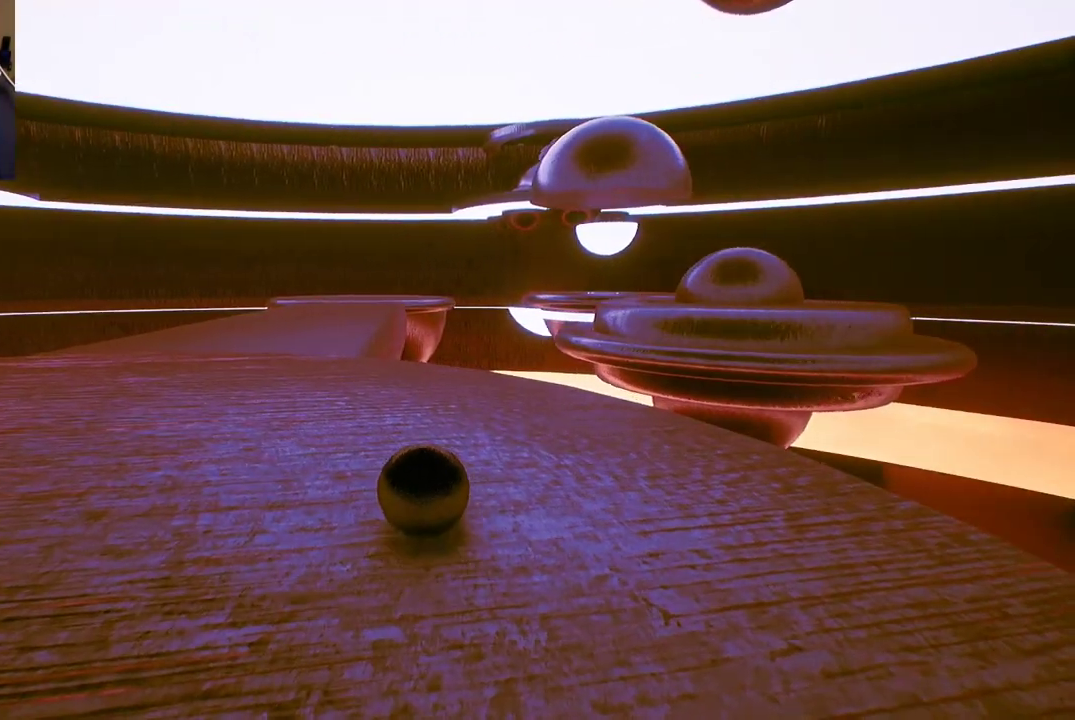
{"buttons": [], "left_stick": "up", "right_stick": "center", "events": [[183, "right_stick", "left"], [400, "left_stick", "up"], [400, "right_stick", "center"]]}
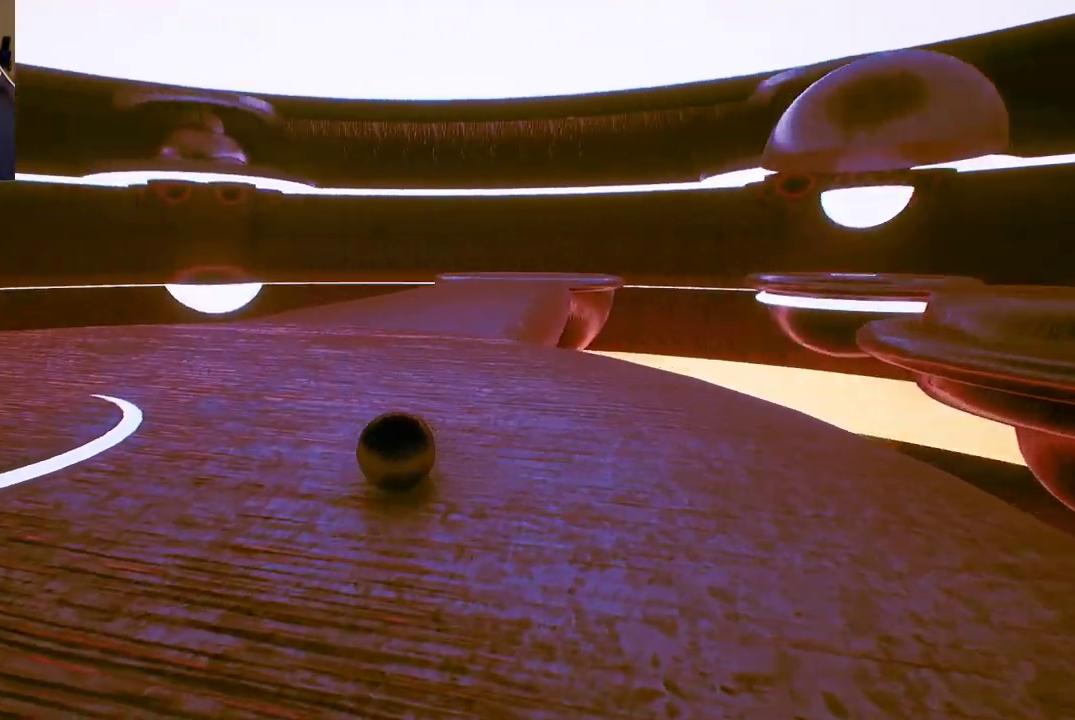
{"buttons": [], "left_stick": "center", "right_stick": "center", "events": [[17, "left_stick", "center"], [183, "right_stick", "left"], [383, "right_stick", "center"]]}
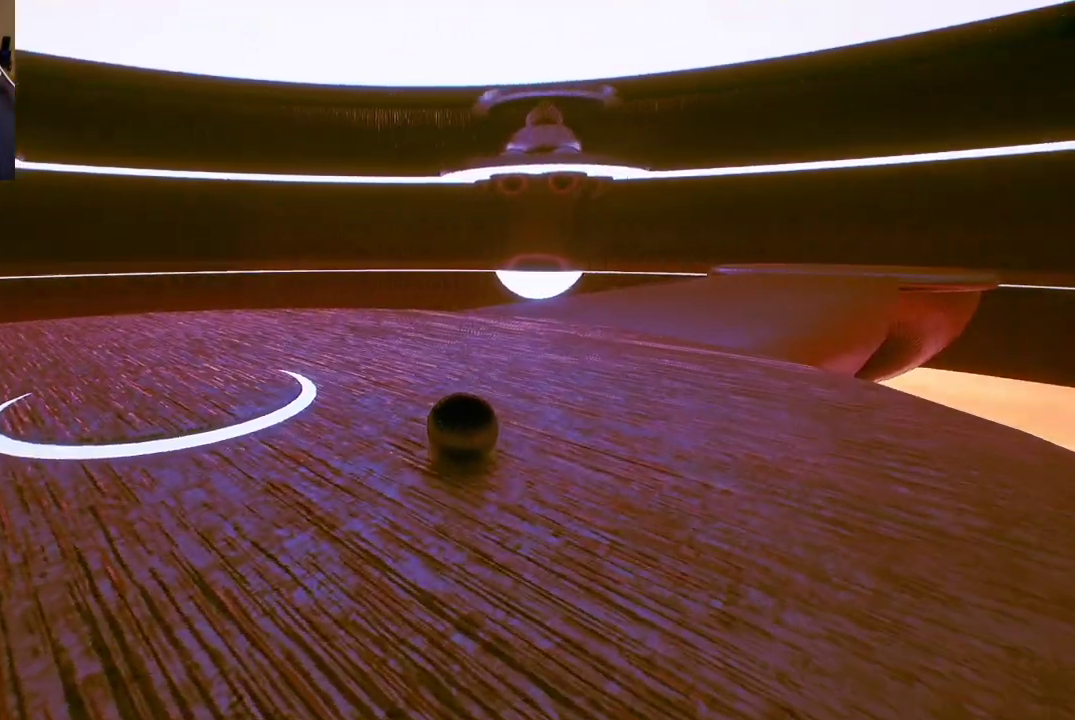
{"buttons": [], "left_stick": "center", "right_stick": "left", "events": [[67, "right_stick", "left"], [267, "right_stick", "center"], [467, "right_stick", "left"]]}
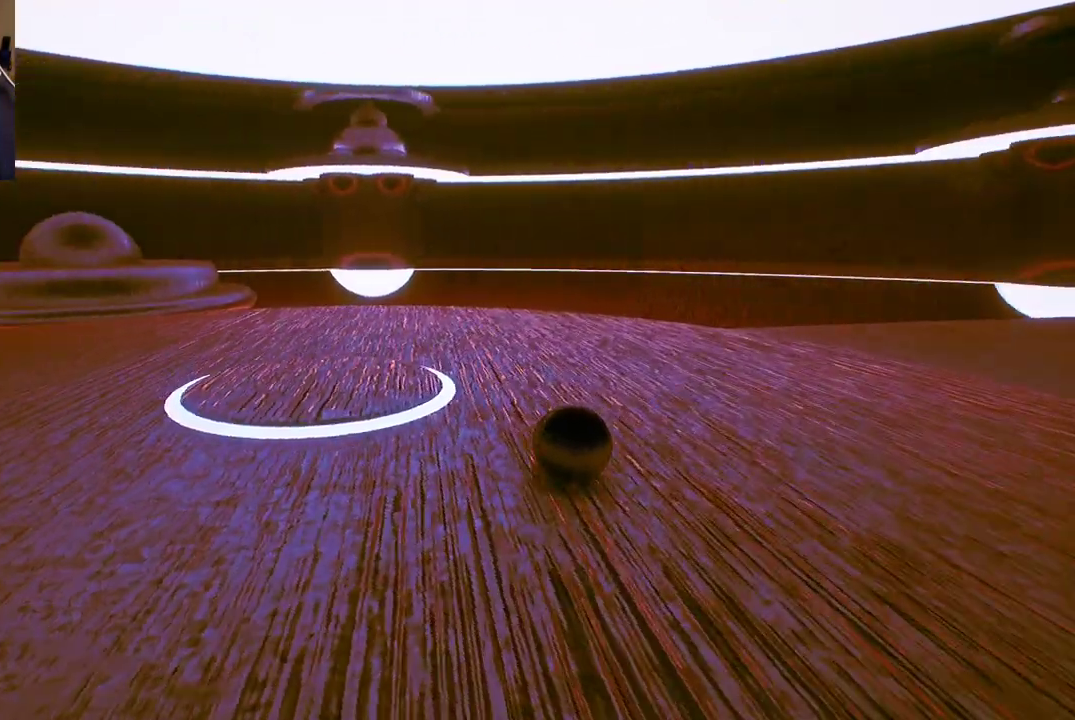
{"buttons": [], "left_stick": "up", "right_stick": "left", "events": [[133, "right_stick", "center"], [350, "right_stick", "left"], [483, "left_stick", "up"]]}
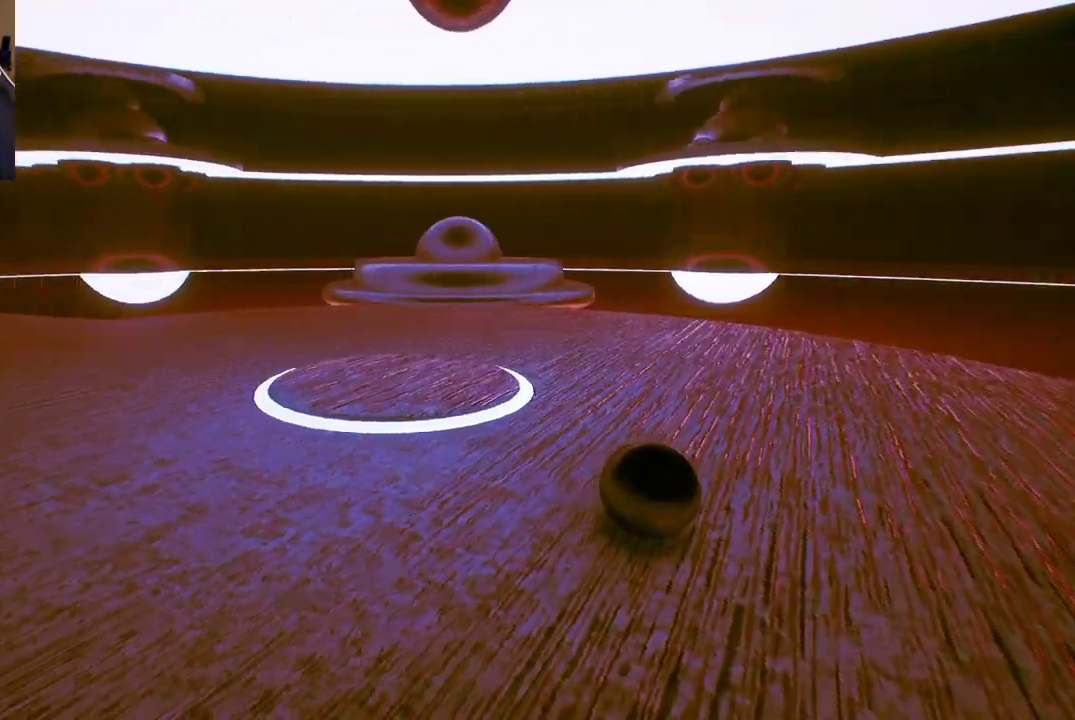
{"buttons": [], "left_stick": "up", "right_stick": "center", "events": [[67, "left_stick", "up-left"], [250, "left_stick", "up"], [467, "right_stick", "center"]]}
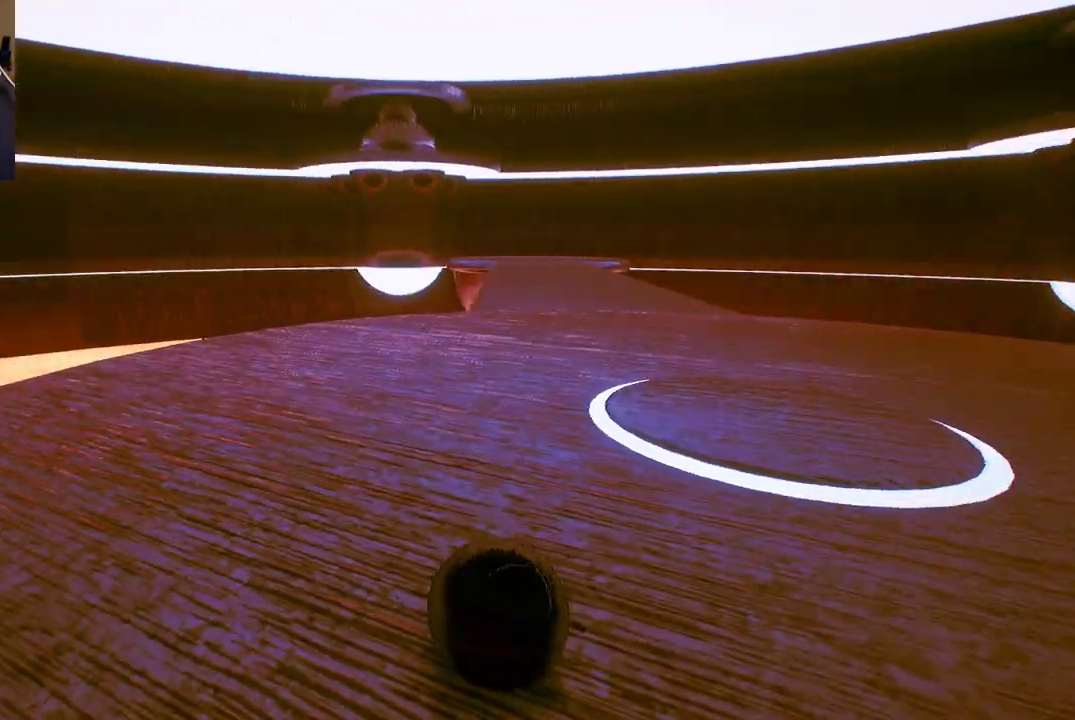
{"buttons": [], "left_stick": "center", "right_stick": "left", "events": [[217, "right_stick", "left"], [233, "left_stick", "center"]]}
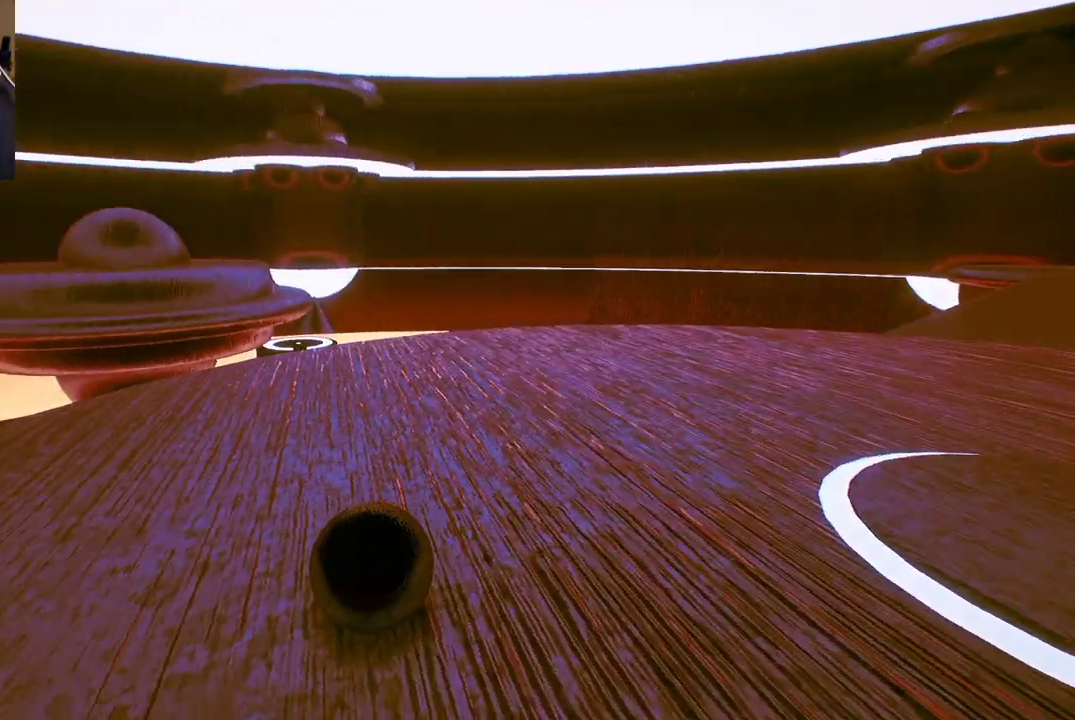
{"buttons": [], "left_stick": "up-left", "right_stick": "left", "events": [[17, "right_stick", "center"], [100, "left_stick", "up-left"], [283, "right_stick", "left"]]}
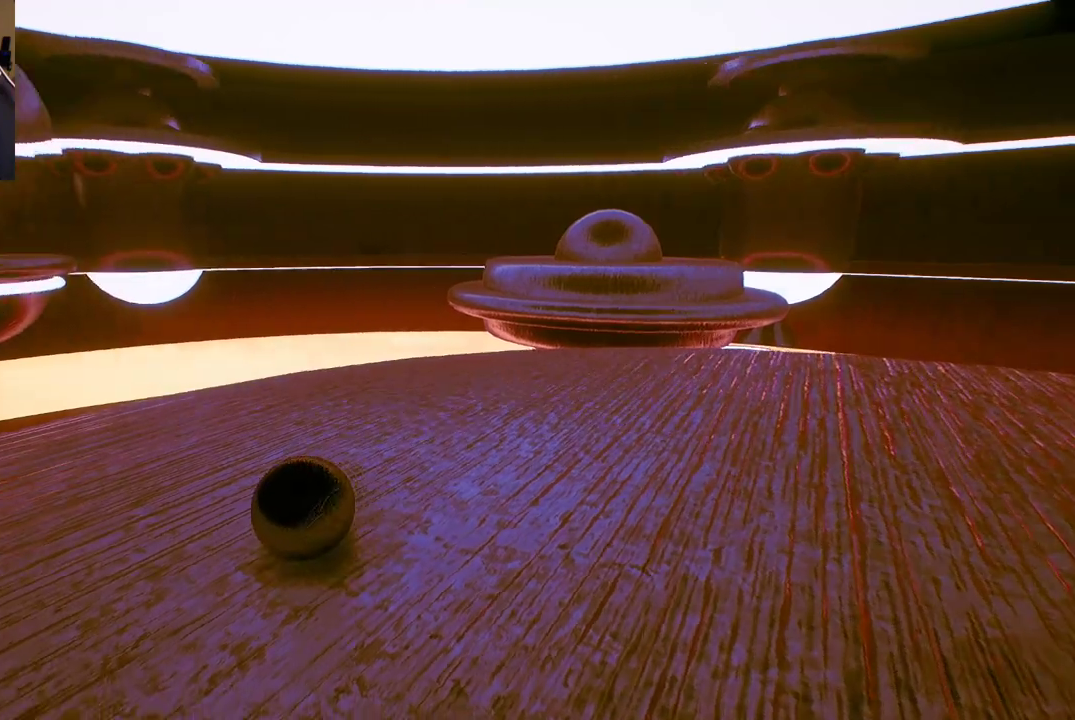
{"buttons": [], "left_stick": "up-left", "right_stick": "left", "events": [[150, "left_stick", "up"], [267, "right_stick", "center"], [317, "left_stick", "up-left"], [450, "right_stick", "left"]]}
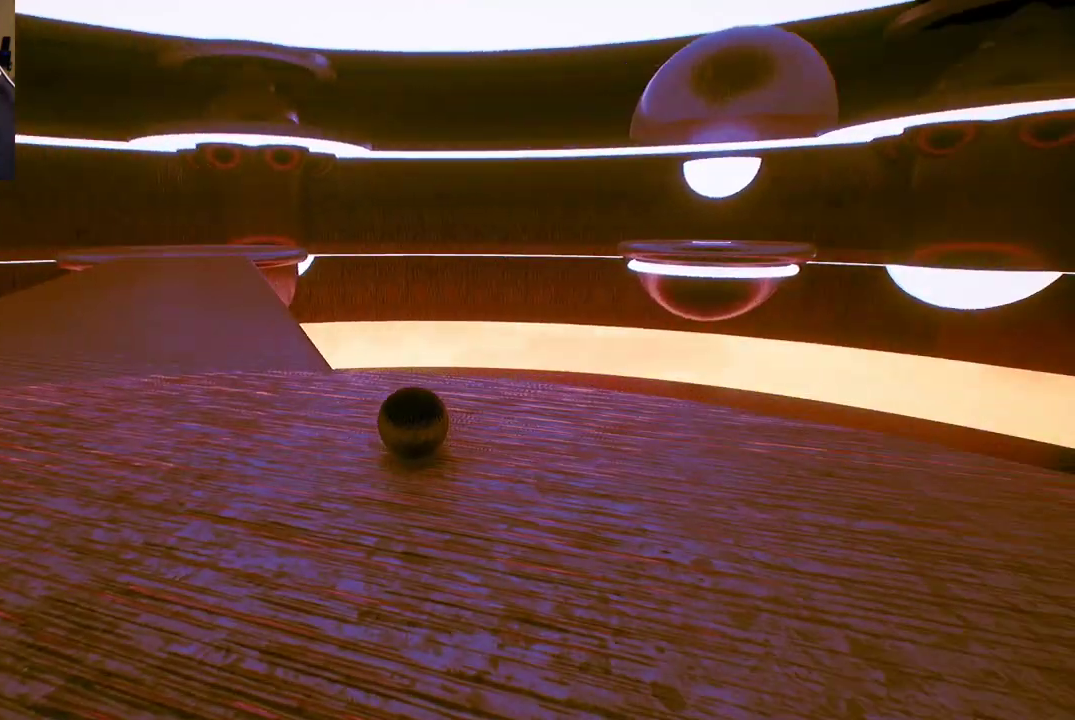
{"buttons": [], "left_stick": "left", "right_stick": "center", "events": [[133, "right_stick", "center"], [183, "left_stick", "left"]]}
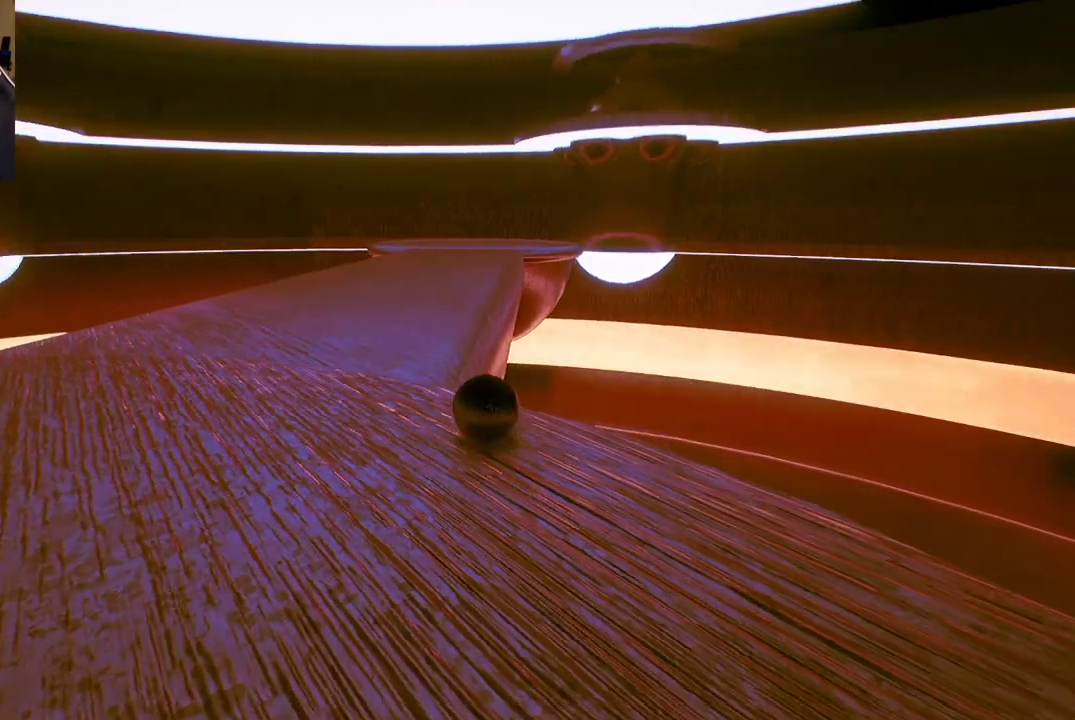
{"buttons": [], "left_stick": "left", "right_stick": "center", "events": []}
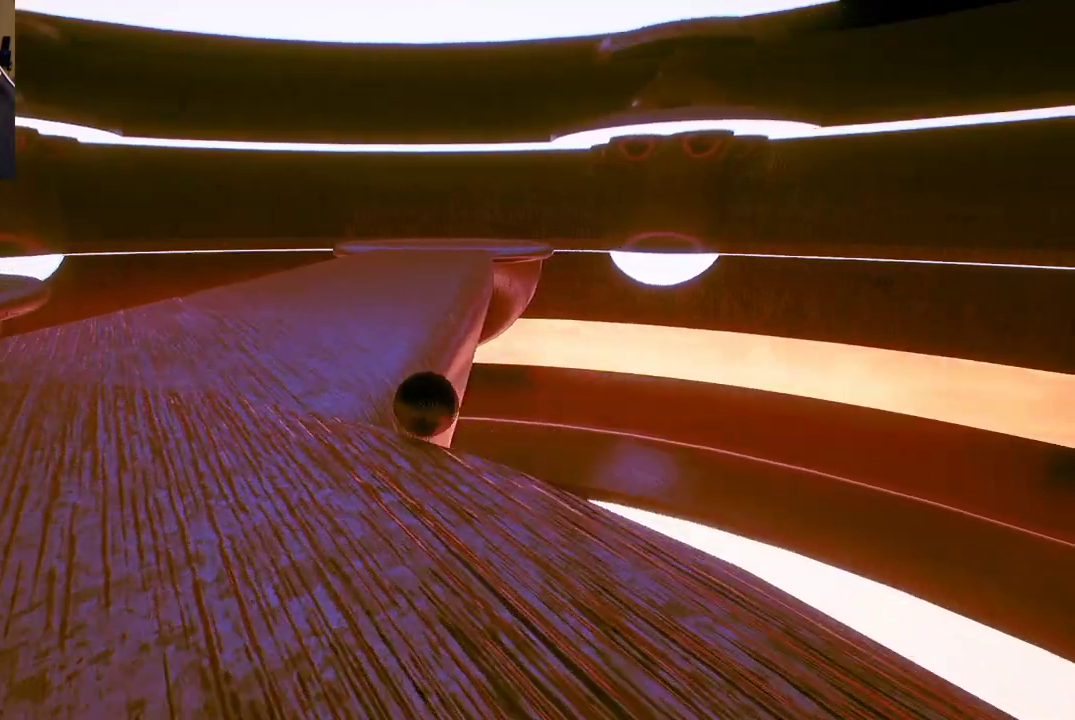
{"buttons": [], "left_stick": "center", "right_stick": "down-left", "events": [[433, "right_stick", "down-left"], [483, "left_stick", "center"]]}
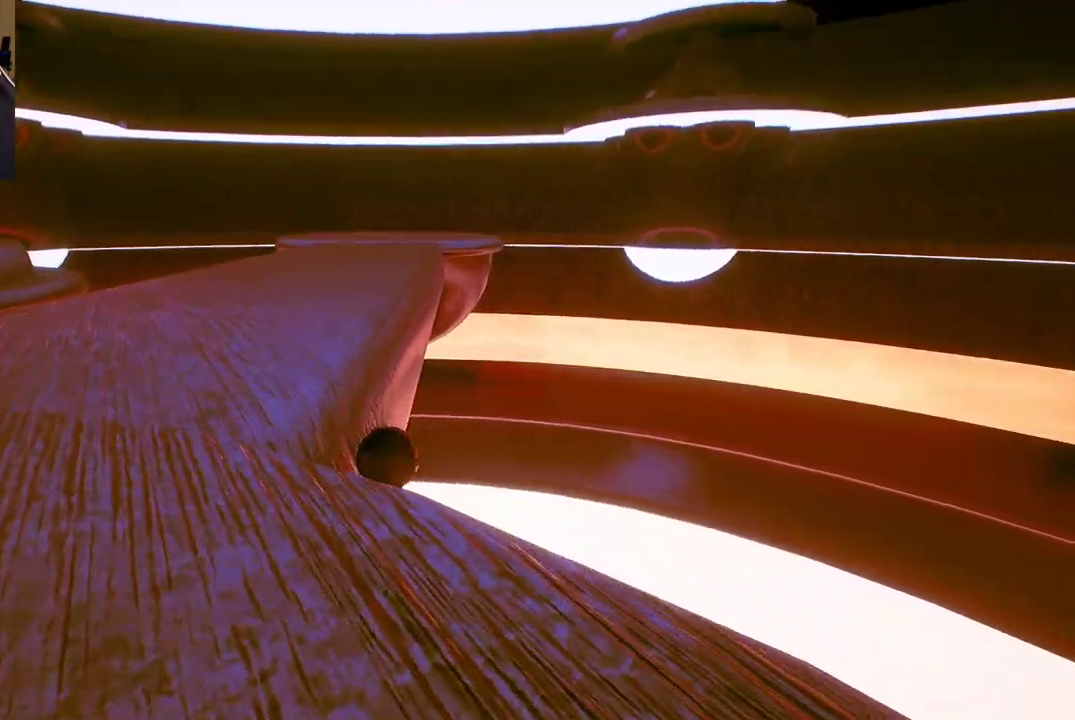
{"buttons": [], "left_stick": "up-right", "right_stick": "center", "events": [[33, "left_stick", "up"], [250, "left_stick", "up-right"], [317, "right_stick", "center"]]}
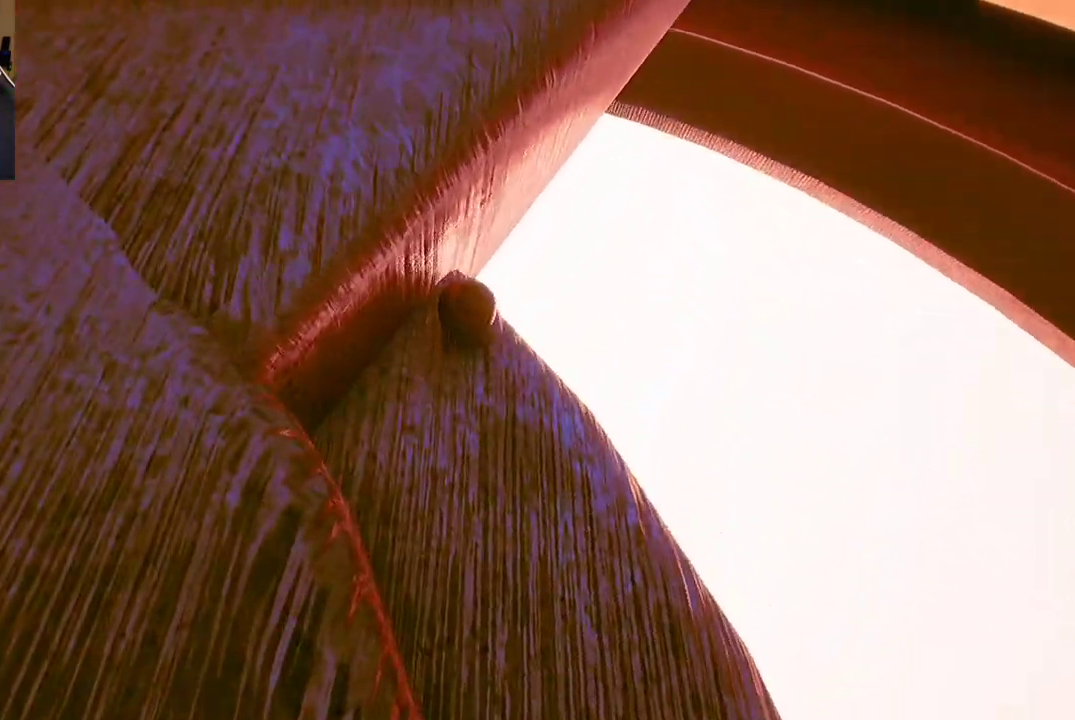
{"buttons": [], "left_stick": "up-right", "right_stick": "center", "events": []}
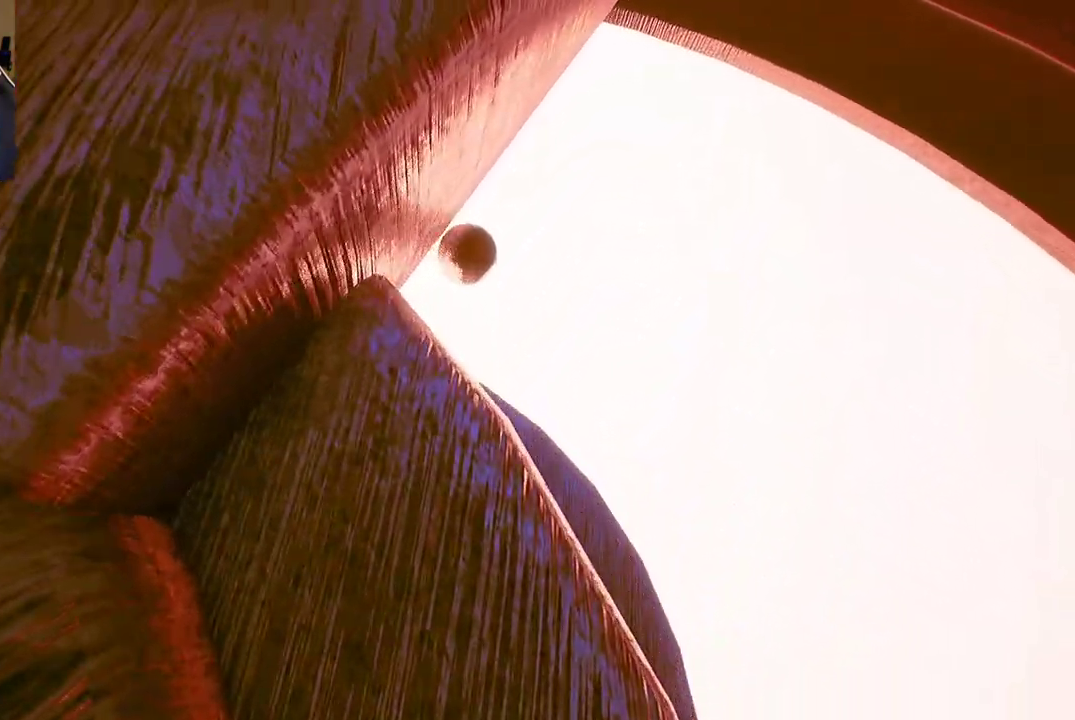
{"buttons": [], "left_stick": "up-right", "right_stick": "center", "events": []}
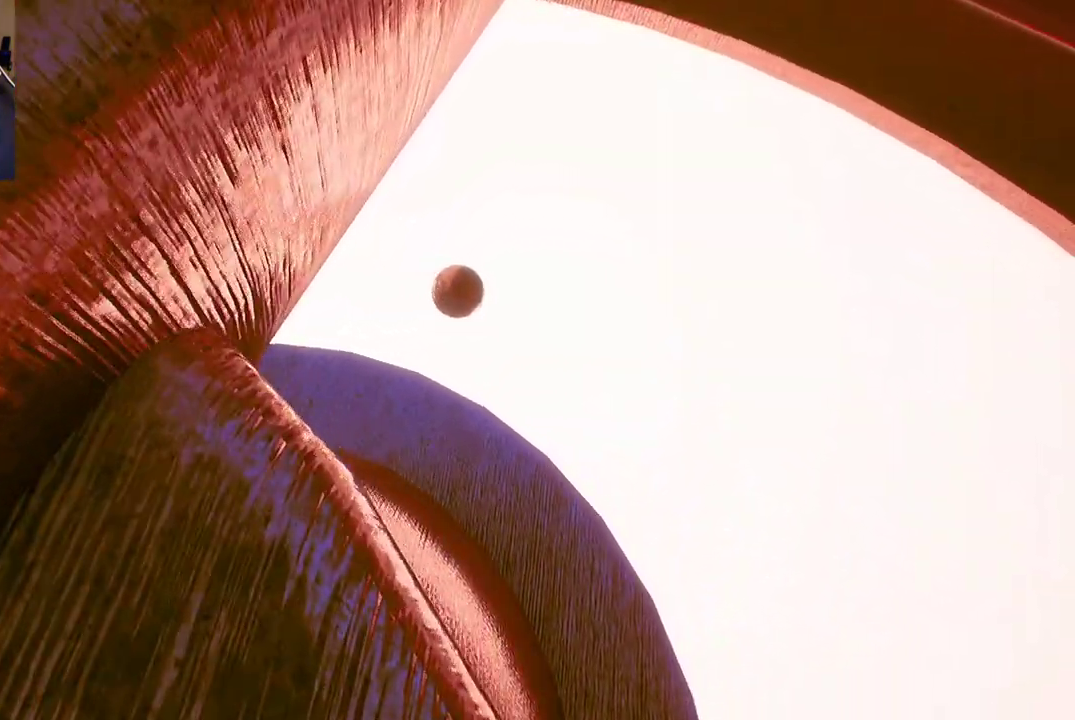
{"buttons": [], "left_stick": "up-right", "right_stick": "center", "events": [[83, "right_stick", "left"], [317, "right_stick", "center"]]}
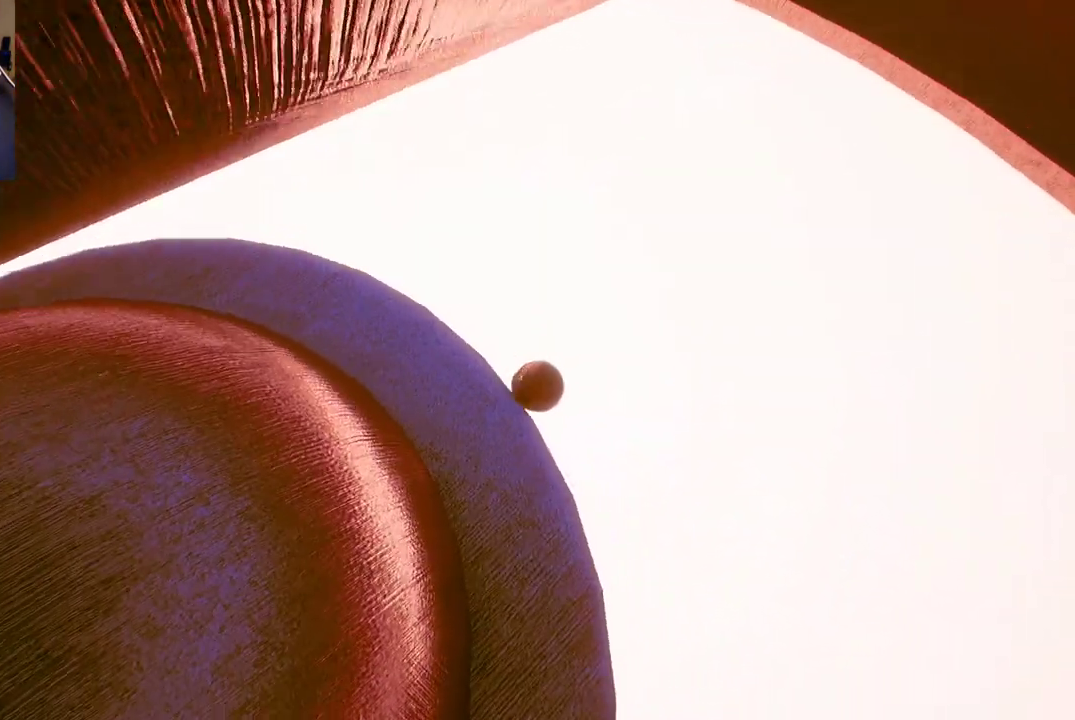
{"buttons": [], "left_stick": "up-right", "right_stick": "center", "events": []}
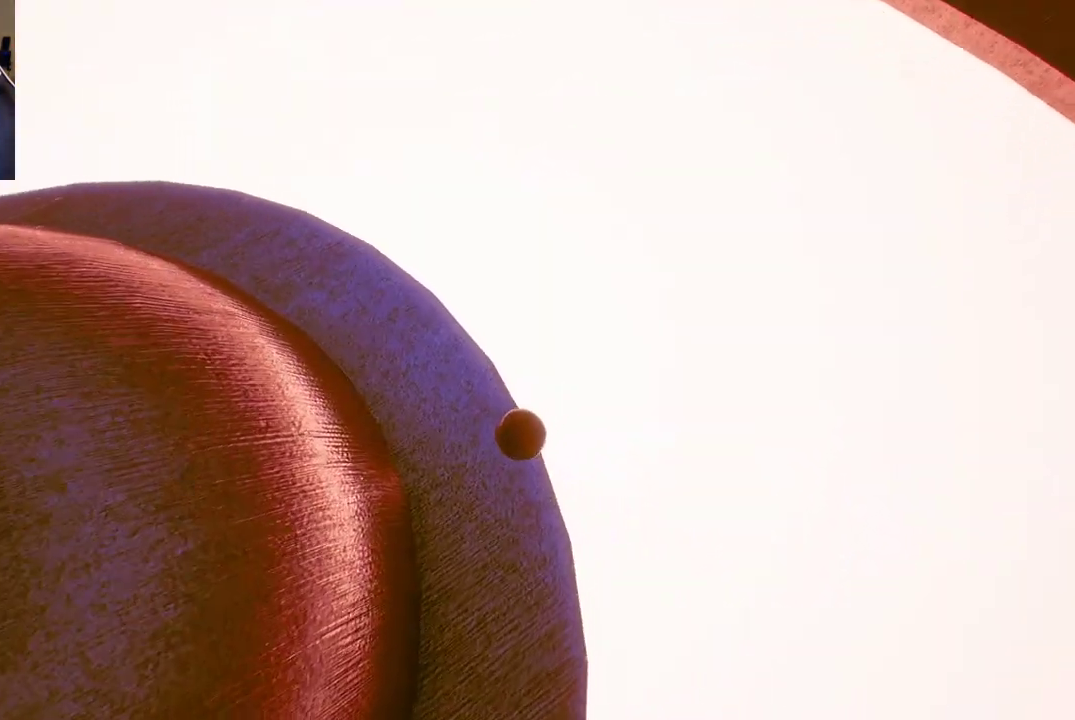
{"buttons": [], "left_stick": "up-right", "right_stick": "center", "events": []}
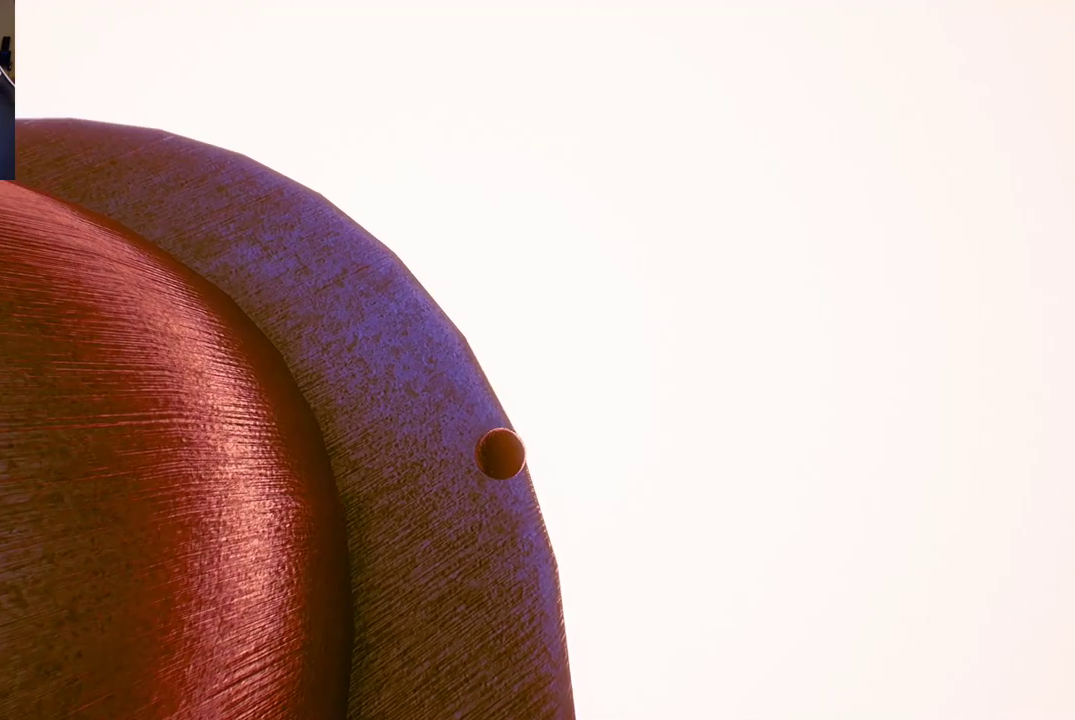
{"buttons": [], "left_stick": "up-right", "right_stick": "center", "events": []}
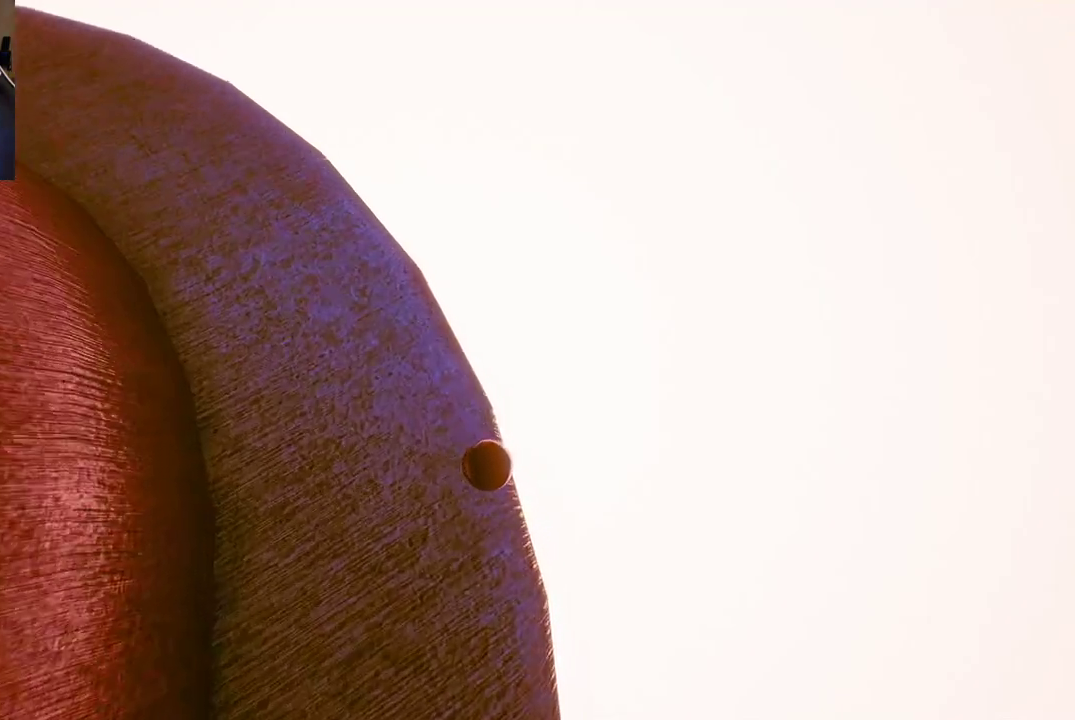
{"buttons": [], "left_stick": "up-right", "right_stick": "center", "events": []}
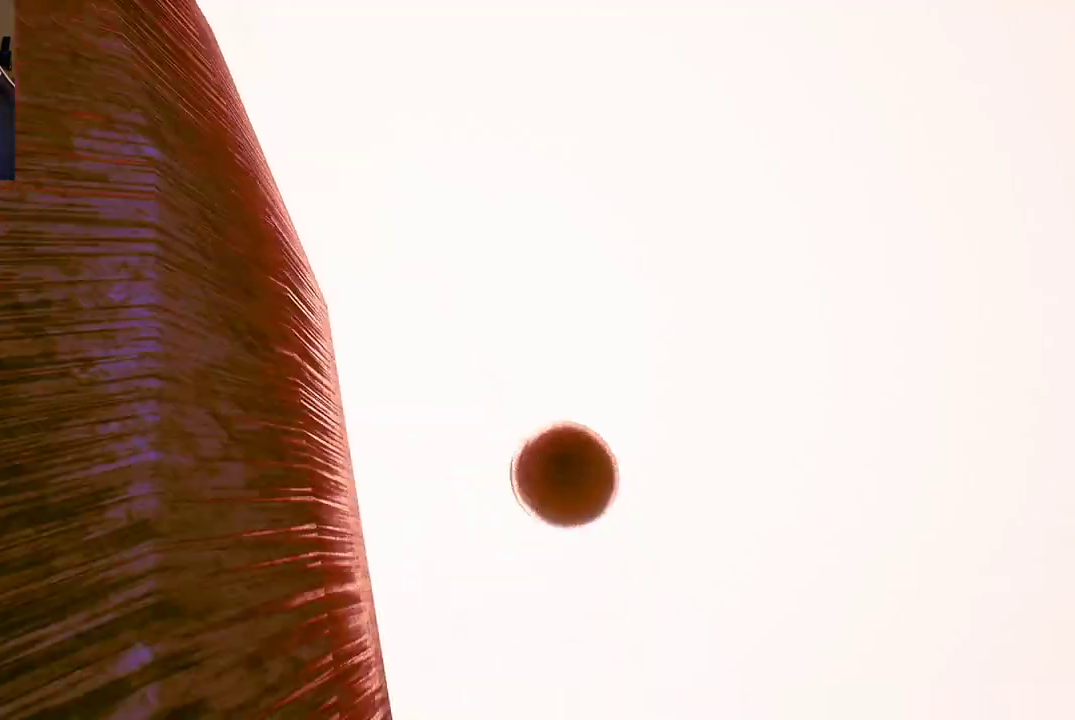
{"buttons": [], "left_stick": "up-right", "right_stick": "center", "events": []}
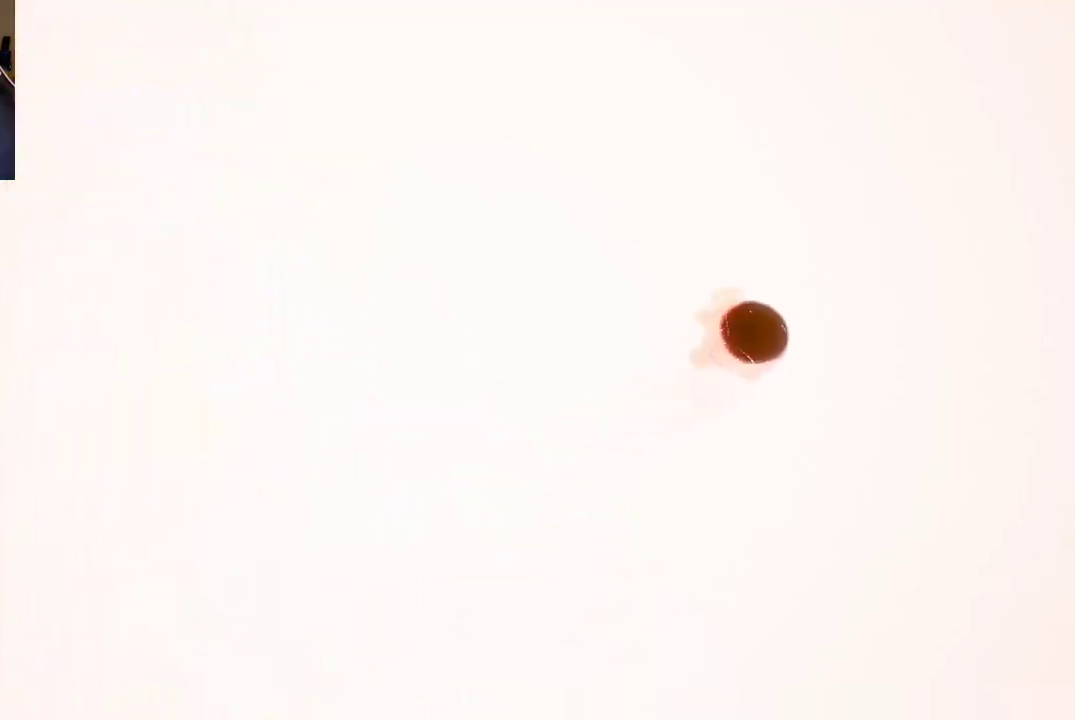
{"buttons": [], "left_stick": "center", "right_stick": "center", "events": [[367, "left_stick", "center"]]}
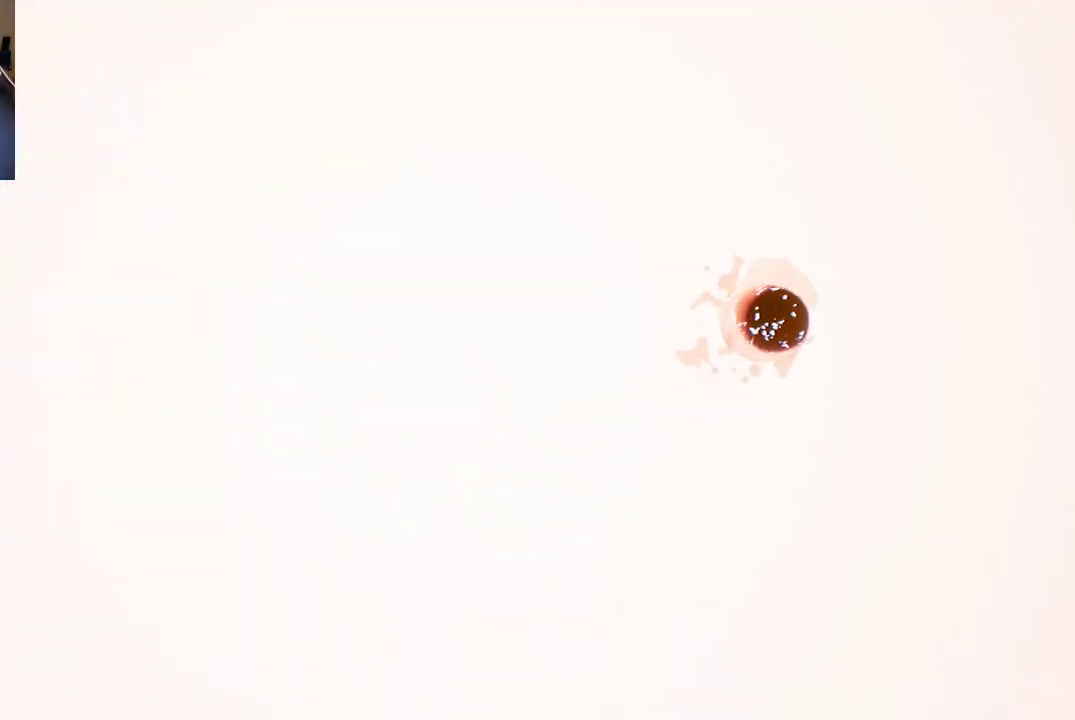
{"buttons": [], "left_stick": "center", "right_stick": "center", "events": []}
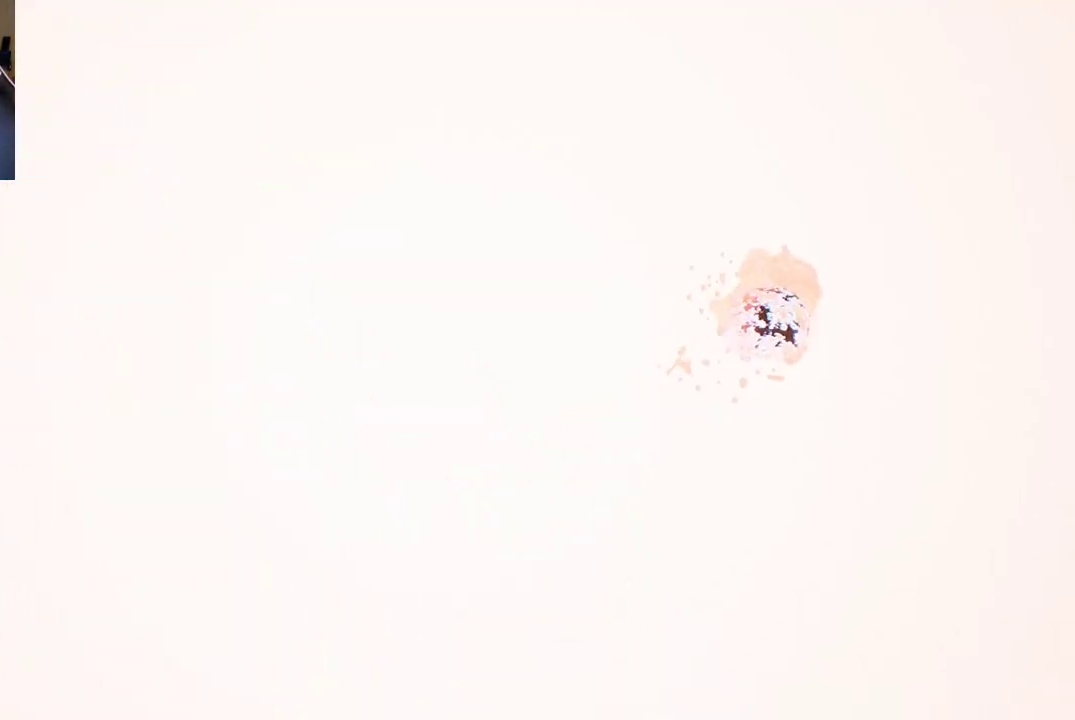
{"buttons": [], "left_stick": "center", "right_stick": "center", "events": []}